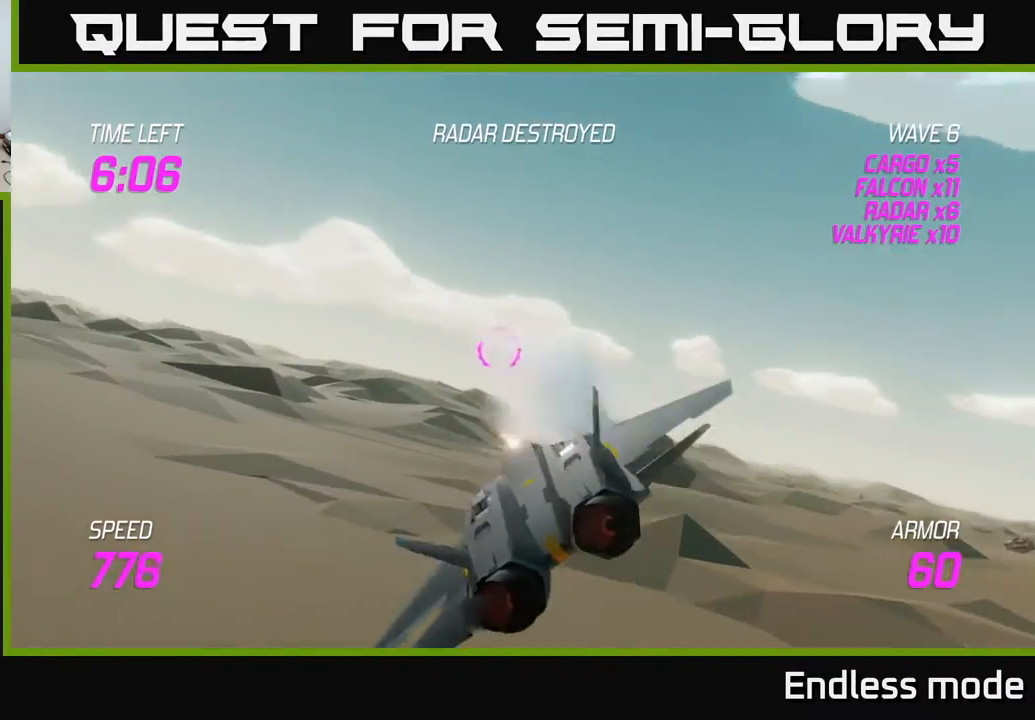
Gameplay with a controller (Xbox layout); each line is a JSON object with the inputs held at the frame after it. "events" lists button and stick changes between this image and that frame as [ms after this image, input, new state], when the widget could be followed in between. Not read: right_stick.
{"buttons": [], "left_stick": "up-left", "events": []}
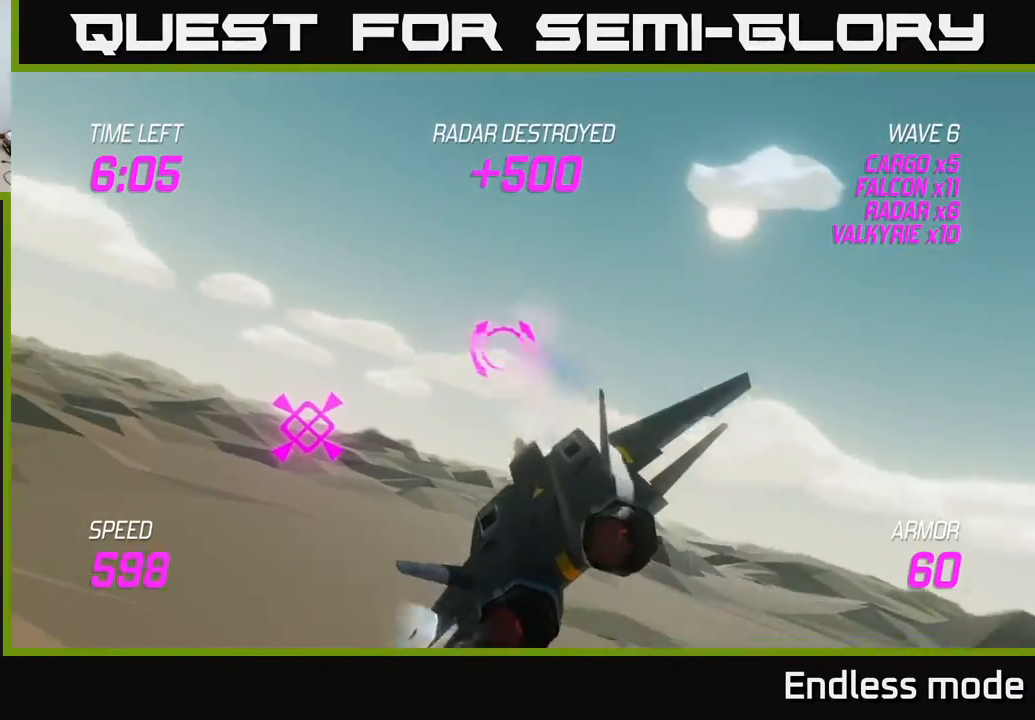
{"buttons": [], "left_stick": "up-left", "events": []}
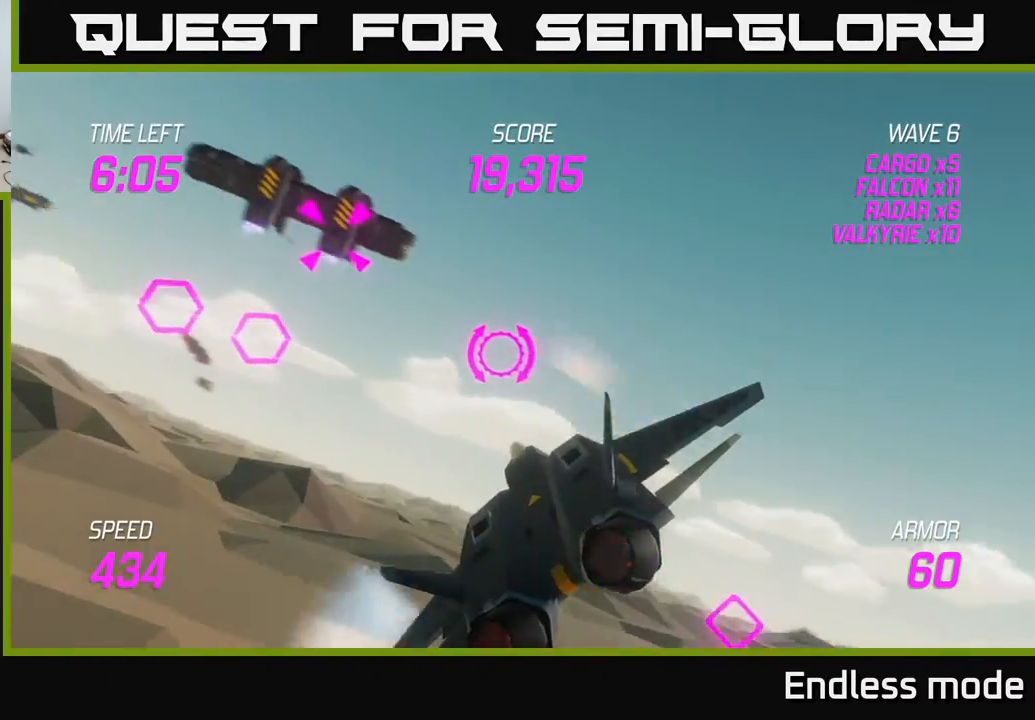
{"buttons": [], "left_stick": "center", "events": [[150, "R2", "down"], [267, "R2", "up"], [317, "left_stick", "center"], [350, "R2", "down"], [450, "R2", "up"]]}
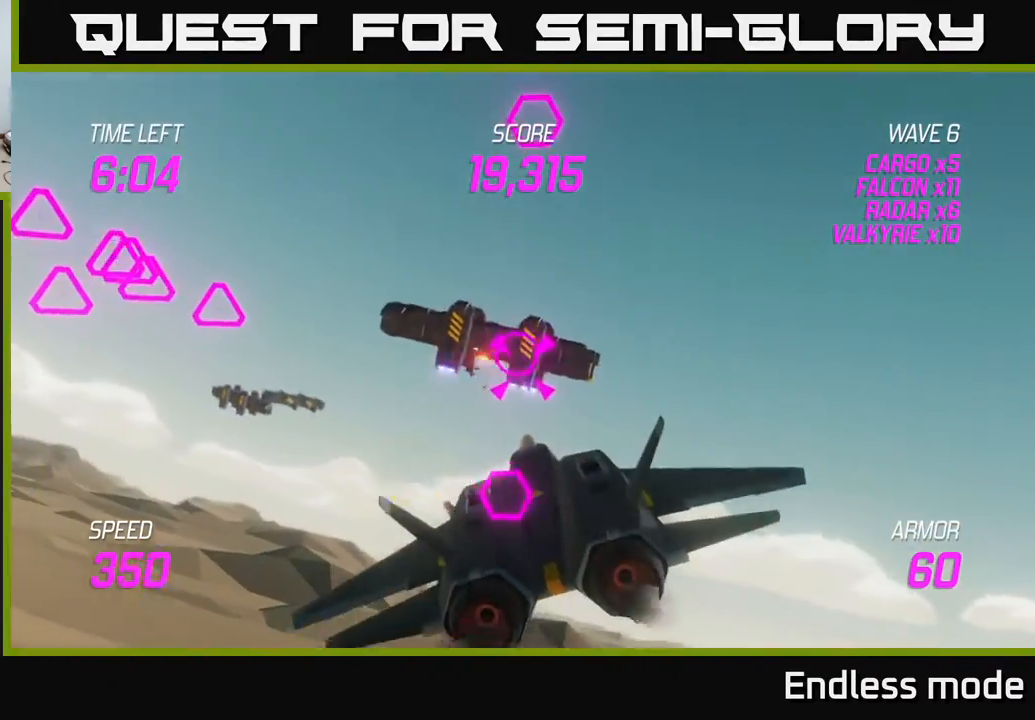
{"buttons": ["R2"], "left_stick": "center", "events": [[17, "R2", "down"], [50, "left_stick", "left"], [167, "R2", "up"], [250, "left_stick", "center"], [267, "R2", "down"], [383, "R2", "up"], [450, "R2", "down"]]}
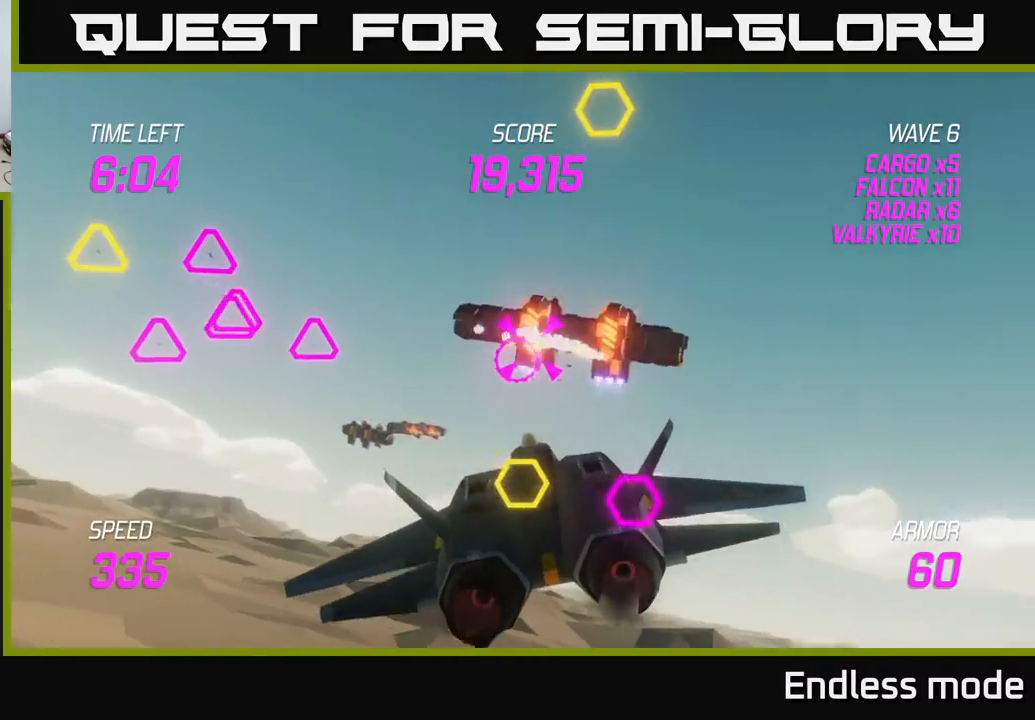
{"buttons": ["R2"], "left_stick": "right", "events": [[100, "R2", "up"], [150, "R2", "down"], [267, "R2", "up"], [367, "R2", "down"], [367, "left_stick", "right"]]}
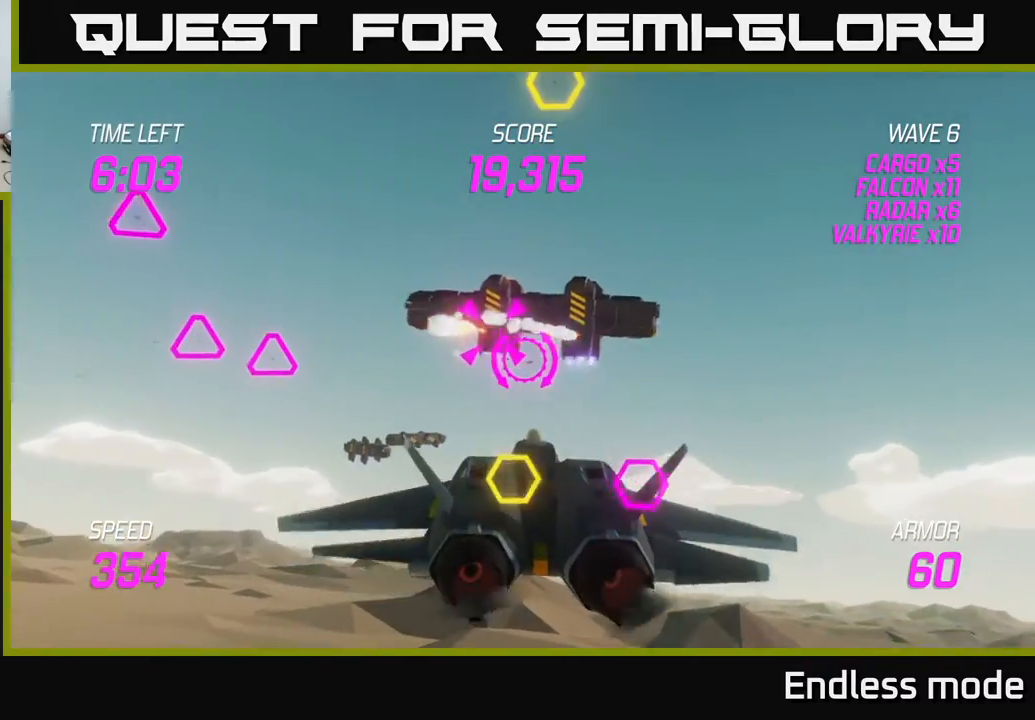
{"buttons": [], "left_stick": "left", "events": [[17, "R2", "up"], [100, "L2", "down"], [217, "left_stick", "up"], [233, "L2", "up"], [267, "left_stick", "left"], [350, "L2", "down"], [450, "L2", "up"]]}
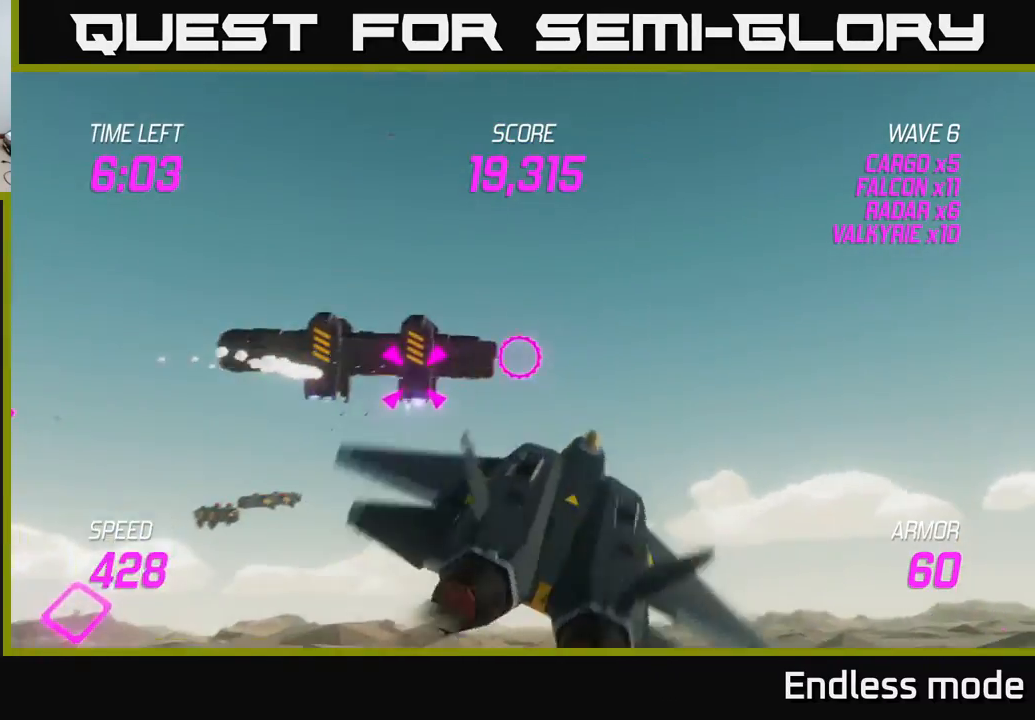
{"buttons": ["R2"], "left_stick": "up", "events": [[33, "L2", "down"], [117, "L2", "up"], [217, "R2", "down"], [250, "left_stick", "center"], [333, "R2", "up"], [400, "R2", "down"], [450, "left_stick", "up"]]}
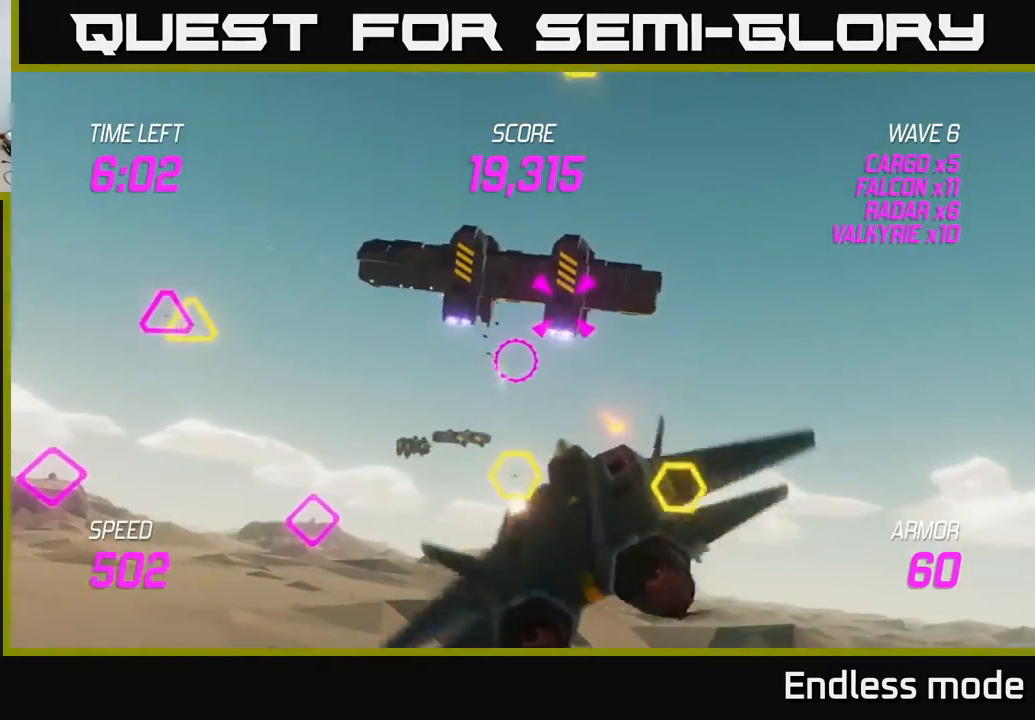
{"buttons": [], "left_stick": "up-left", "events": [[33, "R2", "up"], [133, "left_stick", "left"], [150, "R2", "down"], [250, "R2", "up"], [333, "R2", "down"], [383, "left_stick", "up-left"], [433, "R2", "up"]]}
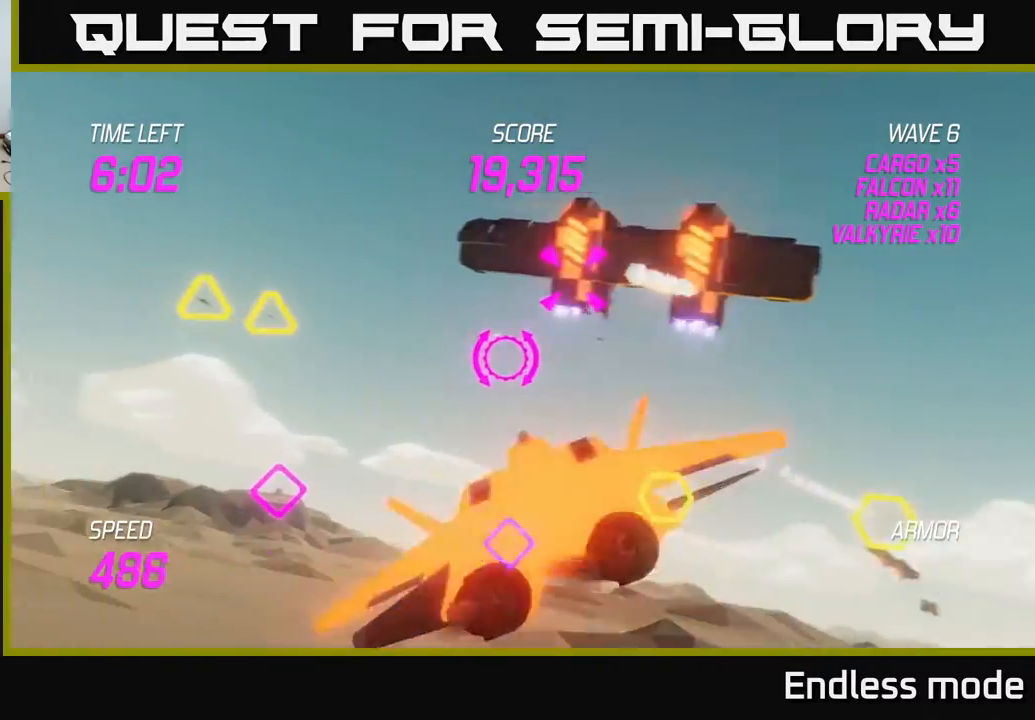
{"buttons": ["L2", "R2"], "left_stick": "down-right", "events": [[33, "R2", "down"], [50, "left_stick", "up-right"], [100, "L2", "down"], [133, "R2", "up"], [133, "left_stick", "right"], [183, "L2", "up"], [233, "R2", "down"], [267, "L2", "down"], [333, "R2", "up"], [350, "L2", "up"], [417, "left_stick", "down-right"], [433, "L2", "down"], [450, "R2", "down"]]}
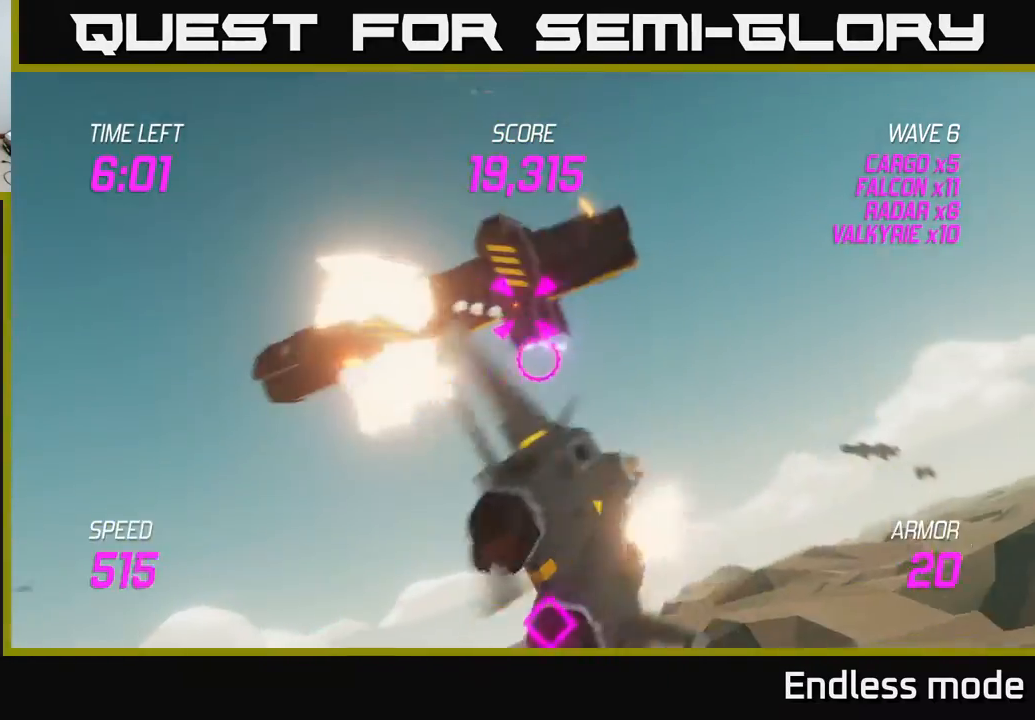
{"buttons": ["L2", "R2"], "left_stick": "right", "events": [[33, "L2", "up"], [50, "R2", "up"], [83, "L2", "down"], [183, "L2", "up"], [183, "R2", "down"], [217, "L2", "down"], [283, "R2", "up"], [283, "left_stick", "right"], [367, "L2", "up"], [400, "R2", "down"], [417, "L2", "down"]]}
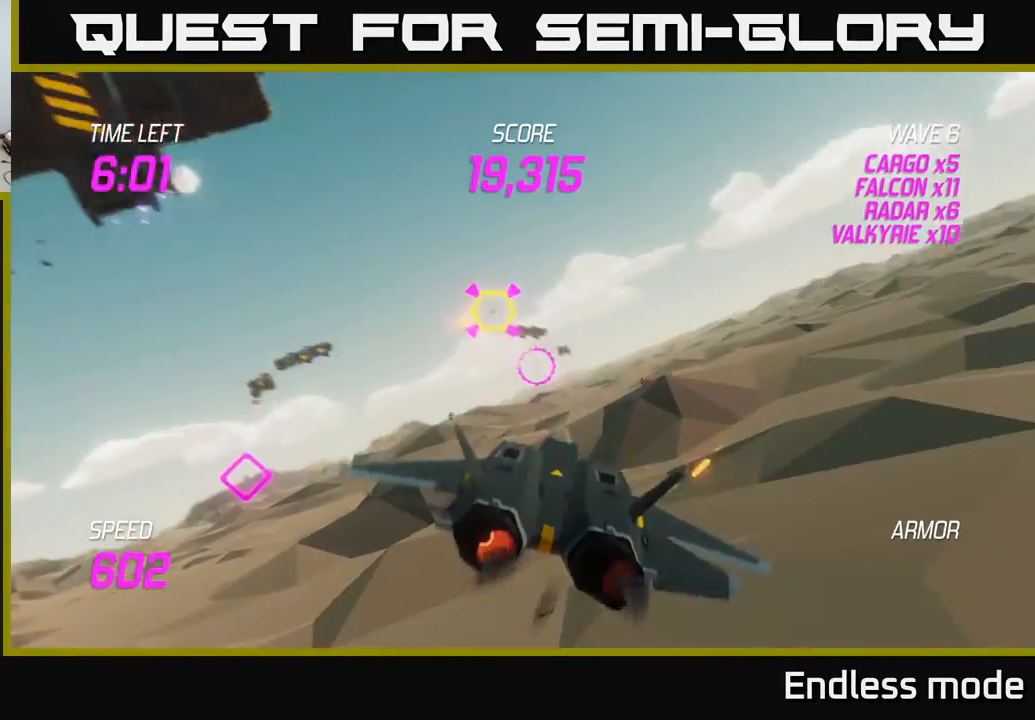
{"buttons": ["L2"], "left_stick": "up-right", "events": [[50, "R2", "up"], [400, "left_stick", "up-right"]]}
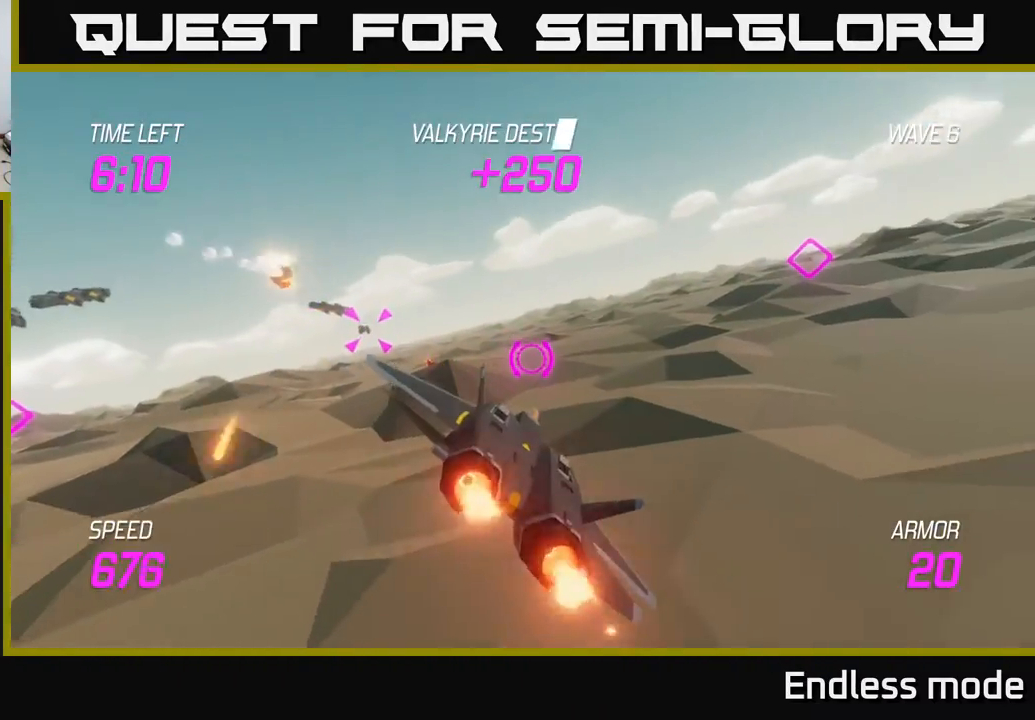
{"buttons": ["L2"], "left_stick": "up-left", "events": [[67, "left_stick", "up-left"], [117, "left_stick", "left"], [167, "L2", "up"], [250, "L2", "down"], [333, "L2", "up"], [417, "L2", "down"], [433, "left_stick", "up-left"]]}
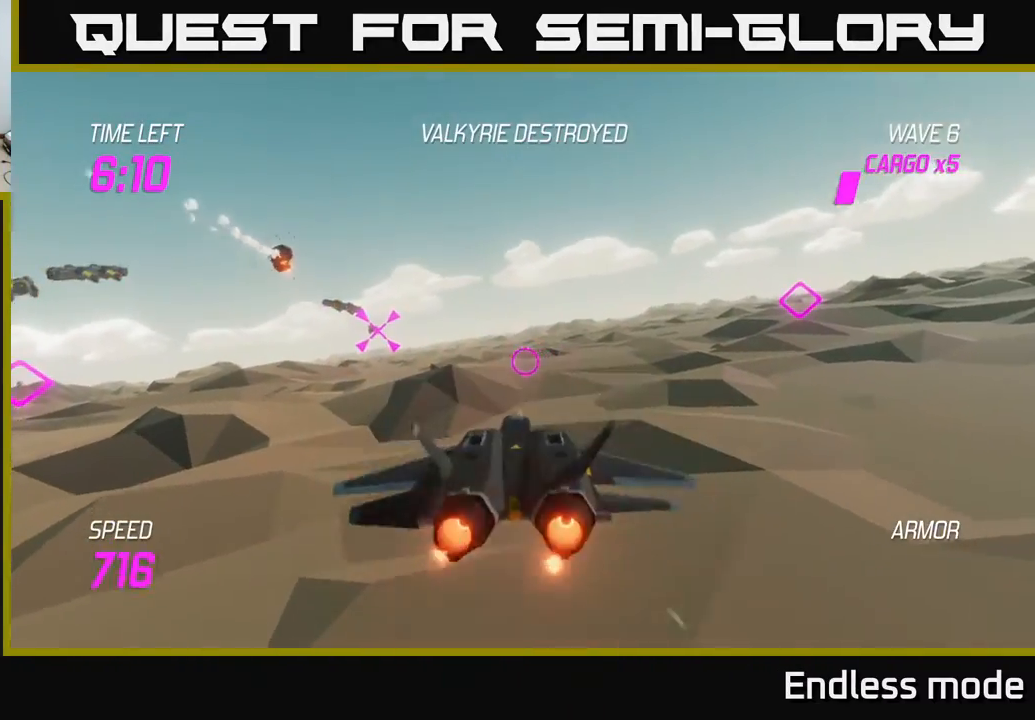
{"buttons": ["L2", "R2"], "left_stick": "up-left", "events": [[50, "L2", "up"], [150, "L2", "down"], [433, "R2", "down"]]}
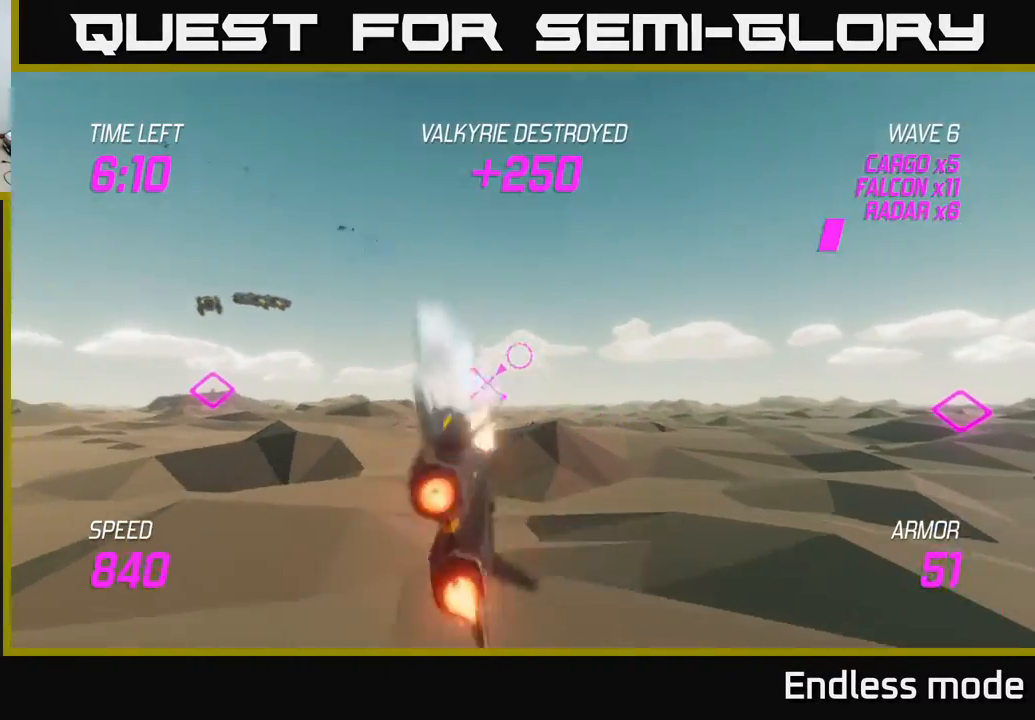
{"buttons": [], "left_stick": "up-left", "events": [[17, "left_stick", "center"], [67, "R2", "up"], [83, "left_stick", "left"], [183, "L2", "up"], [450, "left_stick", "up-left"]]}
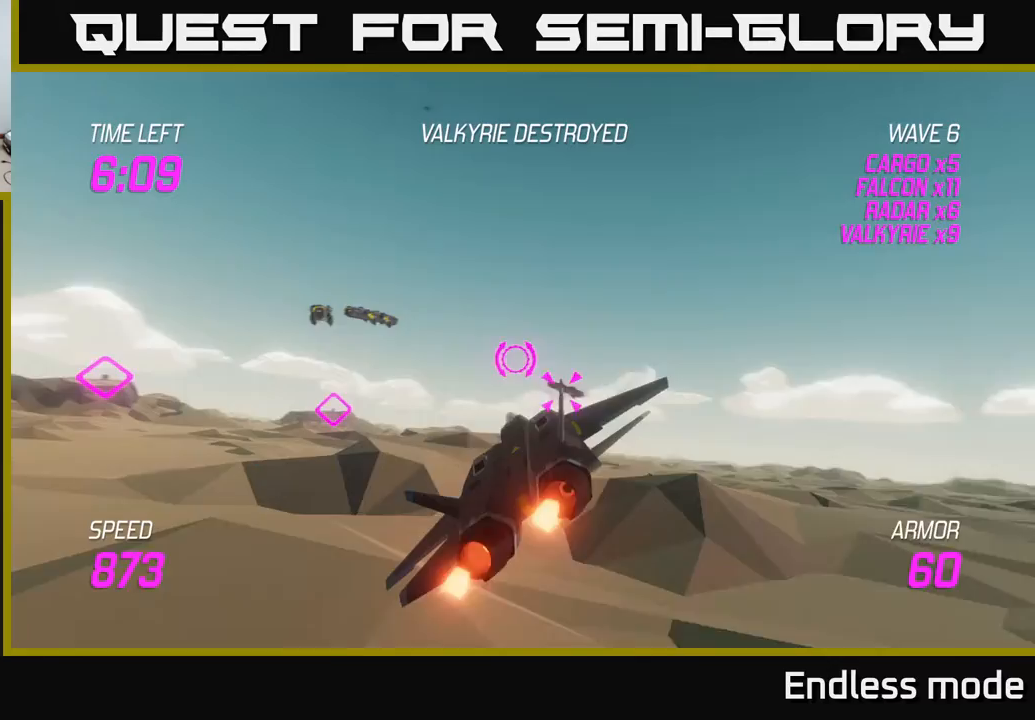
{"buttons": ["L2", "R2"], "left_stick": "center", "events": [[267, "R2", "down"], [283, "L2", "down"], [300, "left_stick", "up-right"], [350, "R2", "up"], [383, "left_stick", "center"], [417, "R2", "down"]]}
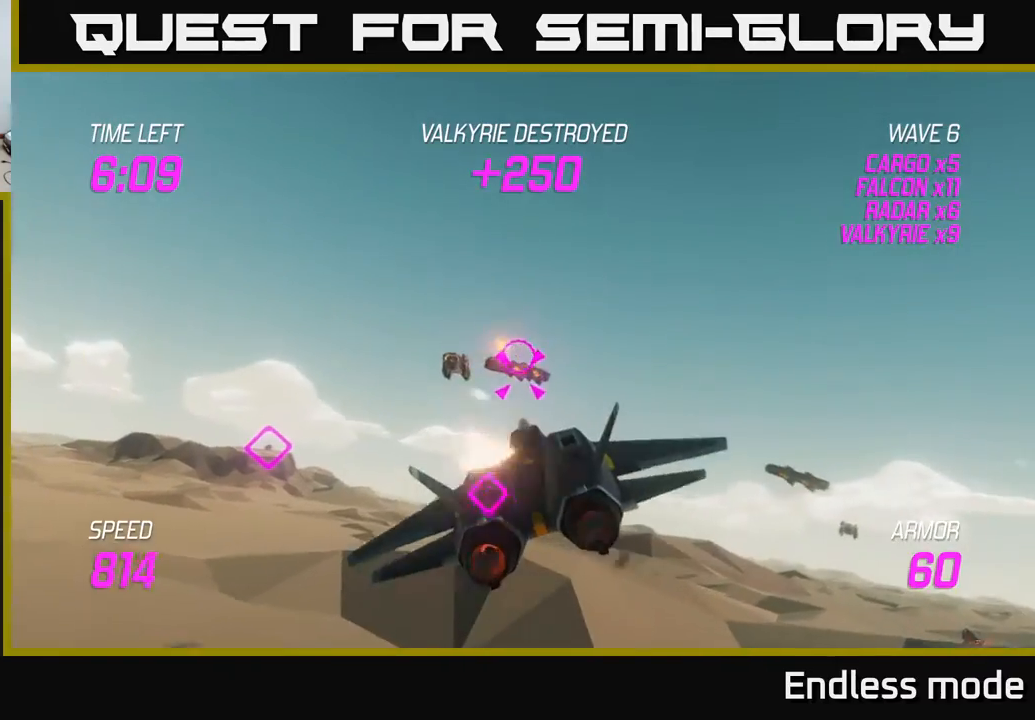
{"buttons": ["L2"], "left_stick": "center", "events": [[17, "R2", "up"], [67, "left_stick", "right"], [150, "R2", "down"], [233, "R2", "up"], [250, "left_stick", "left"], [300, "R2", "down"], [333, "left_stick", "center"], [417, "R2", "up"]]}
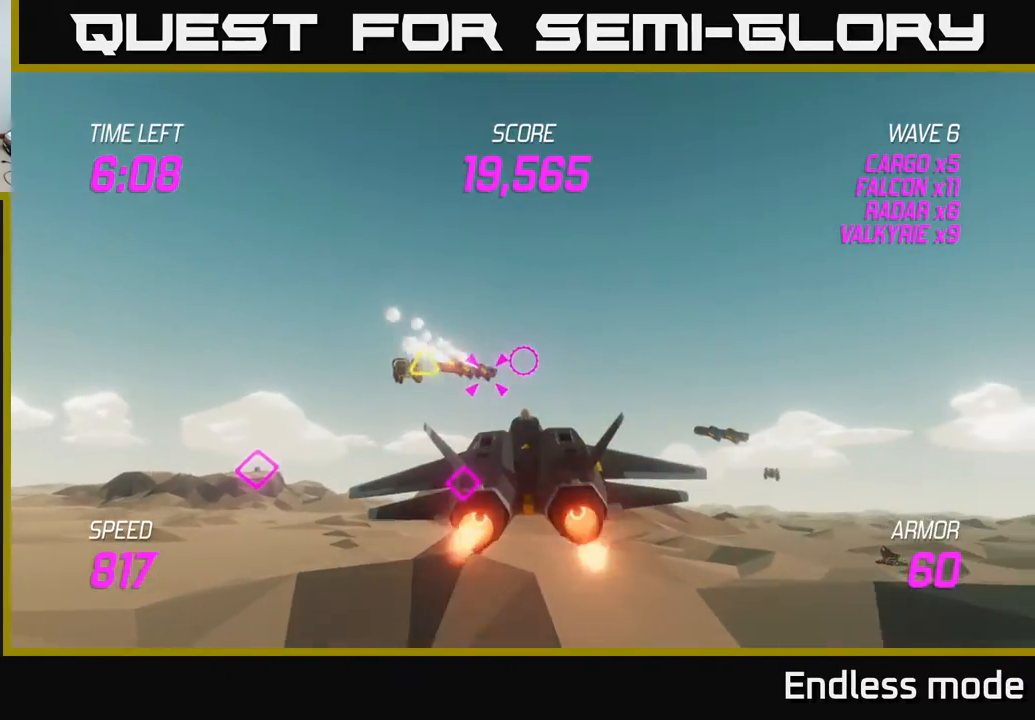
{"buttons": ["L2"], "left_stick": "right", "events": [[17, "R2", "down"], [83, "left_stick", "left"], [117, "R2", "up"], [217, "R2", "down"], [283, "left_stick", "right"], [300, "R2", "up"], [317, "L2", "up"], [383, "R2", "down"], [483, "L2", "down"], [500, "R2", "up"]]}
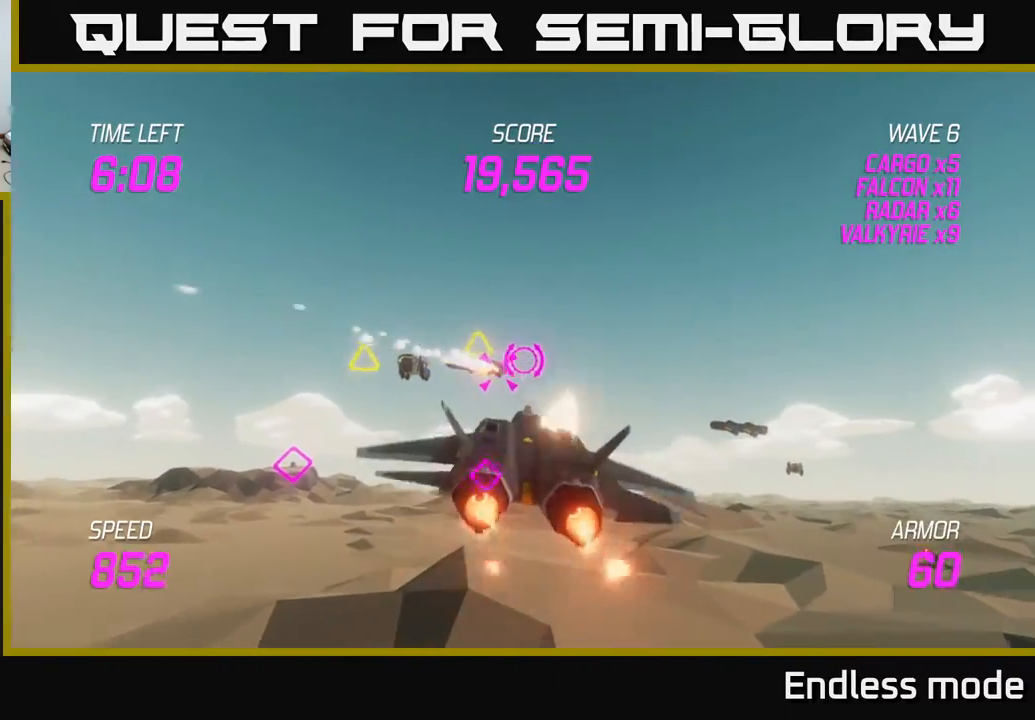
{"buttons": ["L2"], "left_stick": "left", "events": [[83, "L2", "up"], [183, "L2", "down"], [283, "L2", "up"], [283, "left_stick", "left"], [400, "L2", "down"]]}
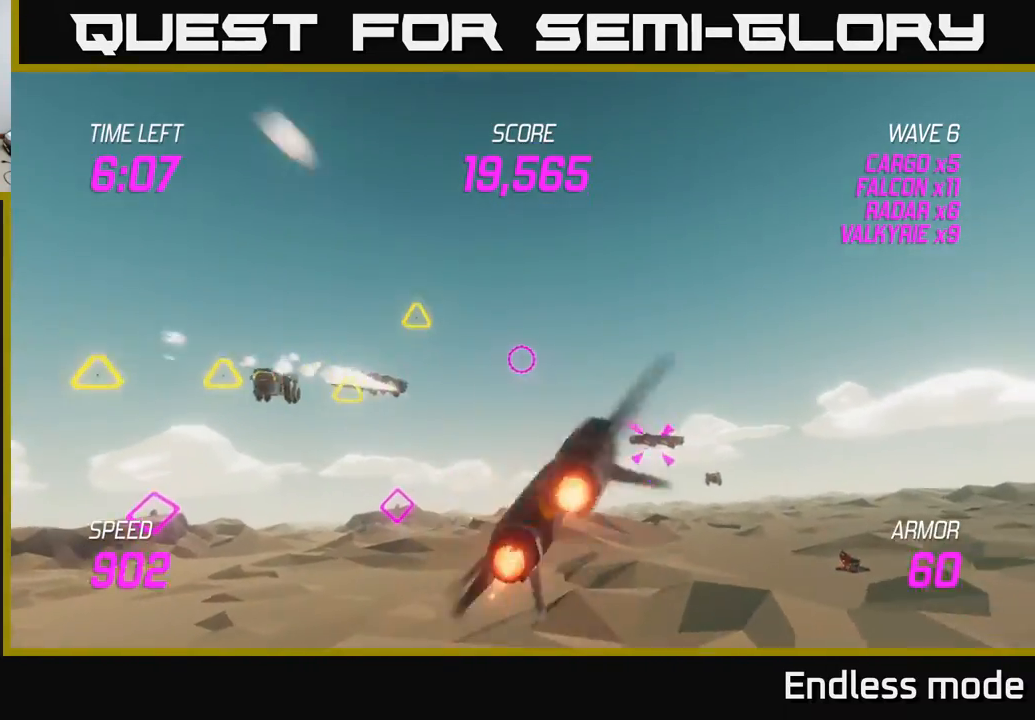
{"buttons": [], "left_stick": "left", "events": [[433, "L2", "up"]]}
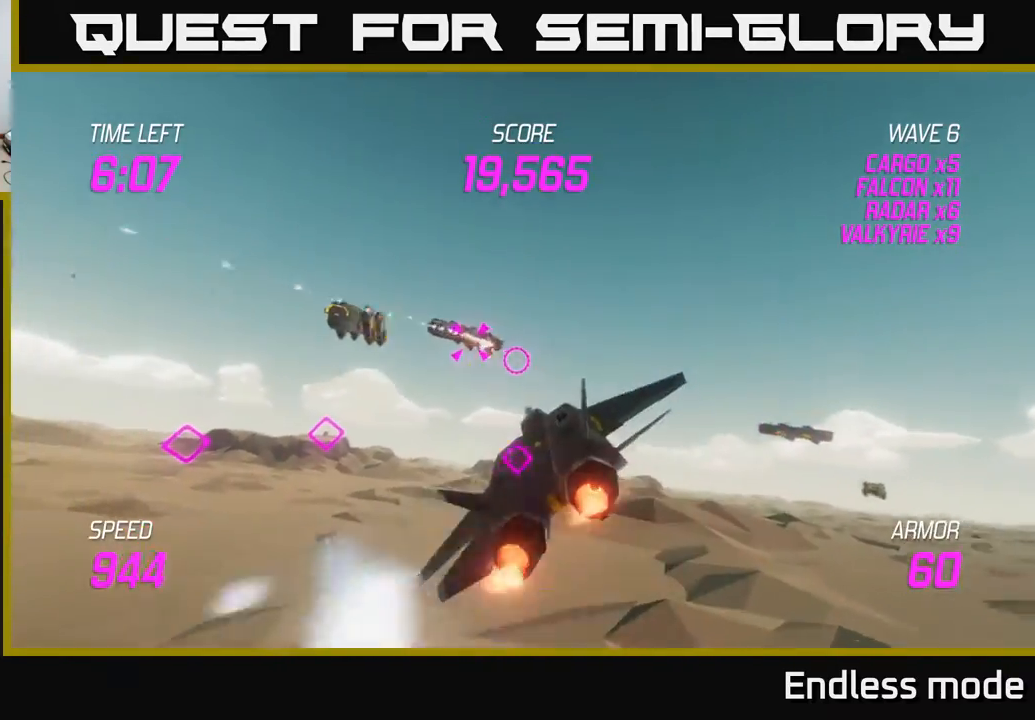
{"buttons": [], "left_stick": "right", "events": [[150, "R2", "down"], [250, "R2", "up"], [250, "left_stick", "center"], [333, "R2", "down"], [400, "left_stick", "right"], [450, "R2", "up"]]}
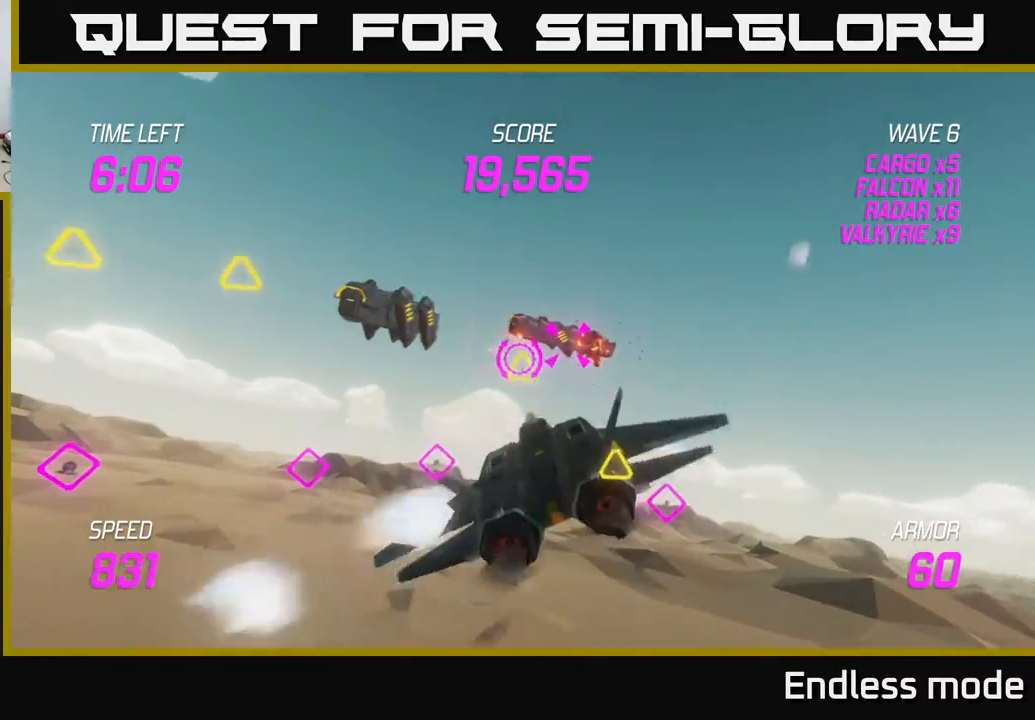
{"buttons": ["R2"], "left_stick": "center", "events": [[17, "left_stick", "center"], [67, "R2", "down"], [83, "left_stick", "left"], [150, "R2", "up"], [200, "left_stick", "center"], [233, "R2", "down"], [350, "R2", "up"], [350, "left_stick", "up"], [450, "R2", "down"], [500, "left_stick", "center"]]}
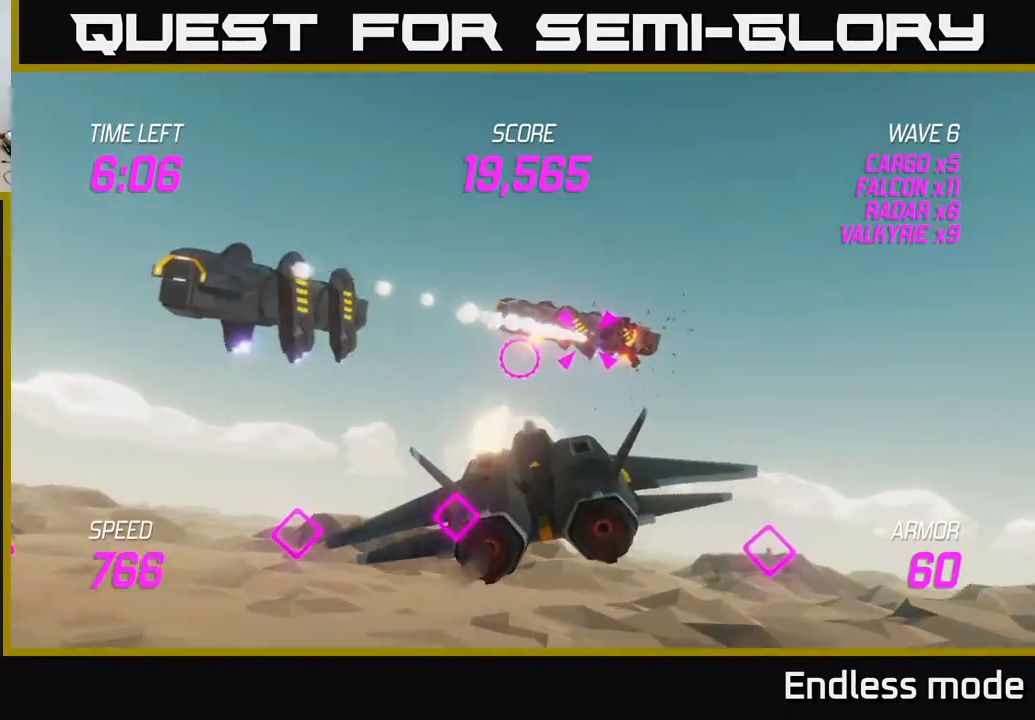
{"buttons": ["L2"], "left_stick": "down-left", "events": [[50, "R2", "up"], [133, "R2", "down"], [233, "R2", "up"], [317, "left_stick", "down-right"], [333, "R2", "down"], [417, "R2", "up"], [450, "L2", "down"], [483, "left_stick", "down-left"]]}
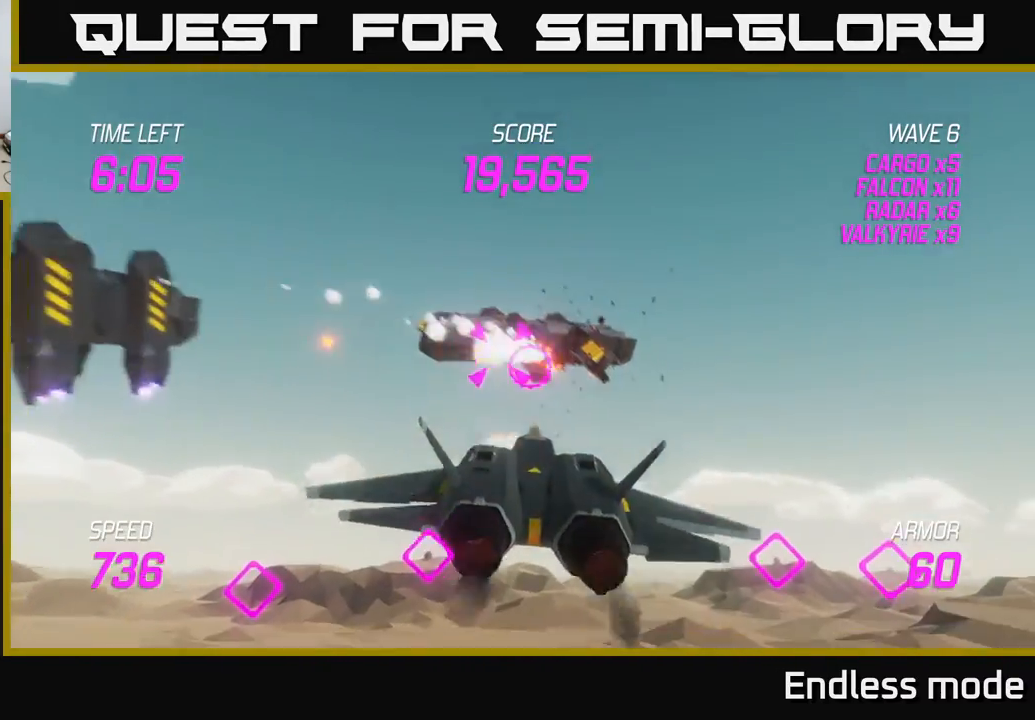
{"buttons": [], "left_stick": "up-right", "events": [[33, "L2", "up"], [133, "L2", "down"], [233, "left_stick", "left"], [400, "left_stick", "up"], [450, "left_stick", "up-right"], [483, "L2", "up"]]}
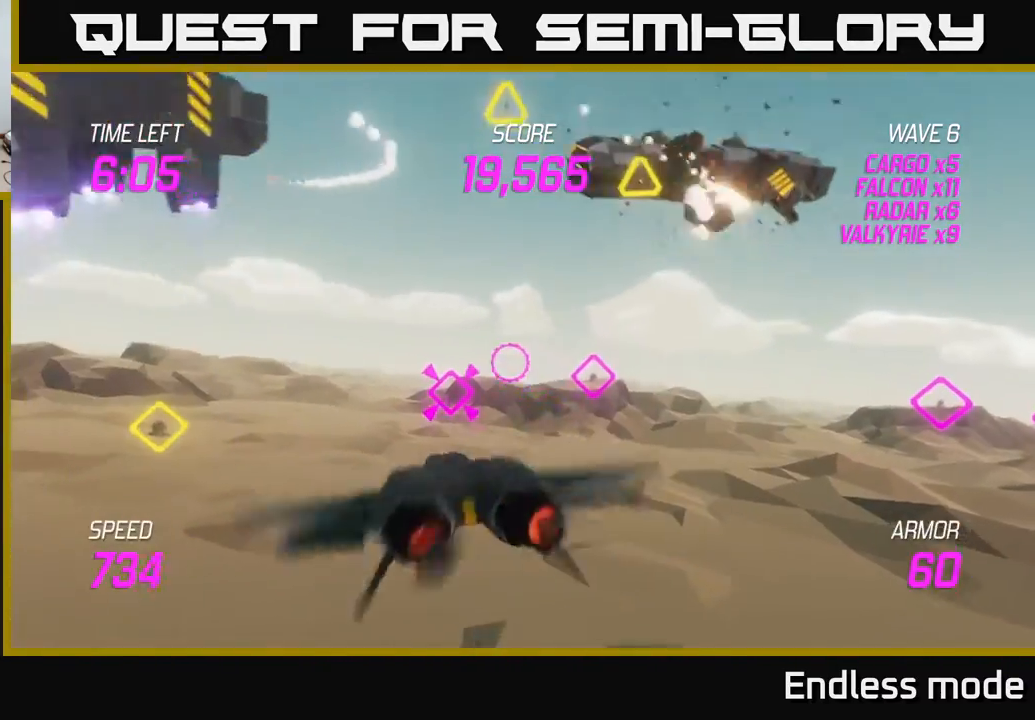
{"buttons": [], "left_stick": "down-left", "events": [[150, "L2", "down"], [217, "left_stick", "up-left"], [283, "R2", "down"], [283, "left_stick", "down-left"], [417, "R2", "up"], [483, "L2", "up"]]}
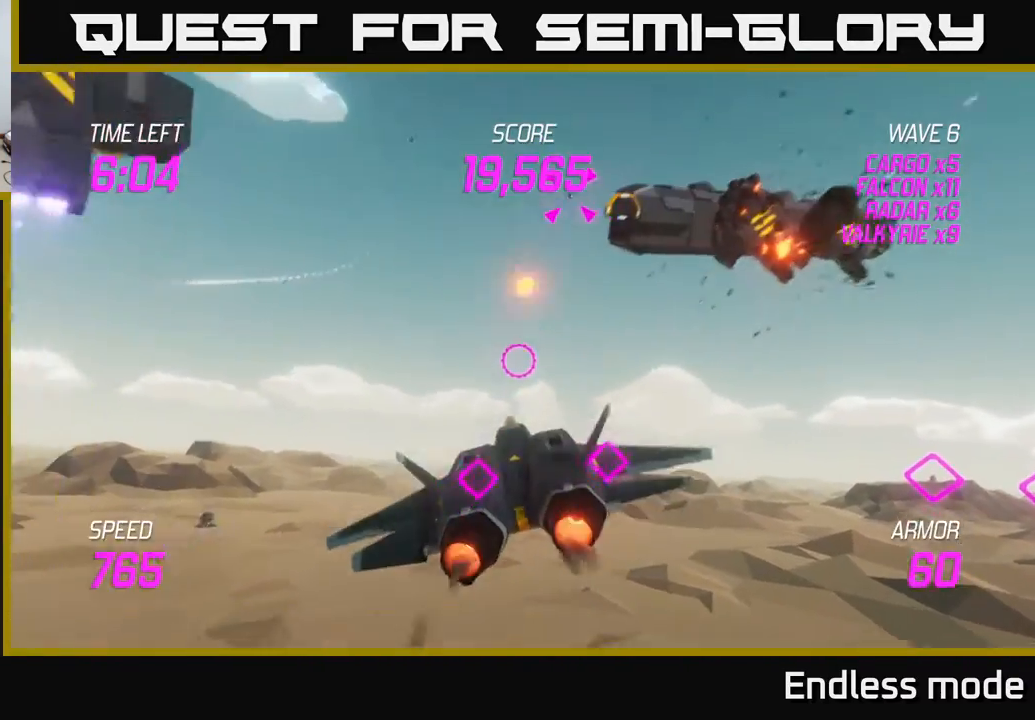
{"buttons": [], "left_stick": "up-left", "events": [[50, "R2", "down"], [133, "R2", "up"], [150, "L2", "down"], [233, "R2", "down"], [250, "L2", "up"], [317, "R2", "up"], [333, "left_stick", "left"], [350, "L2", "down"], [450, "left_stick", "up-left"], [483, "L2", "up"]]}
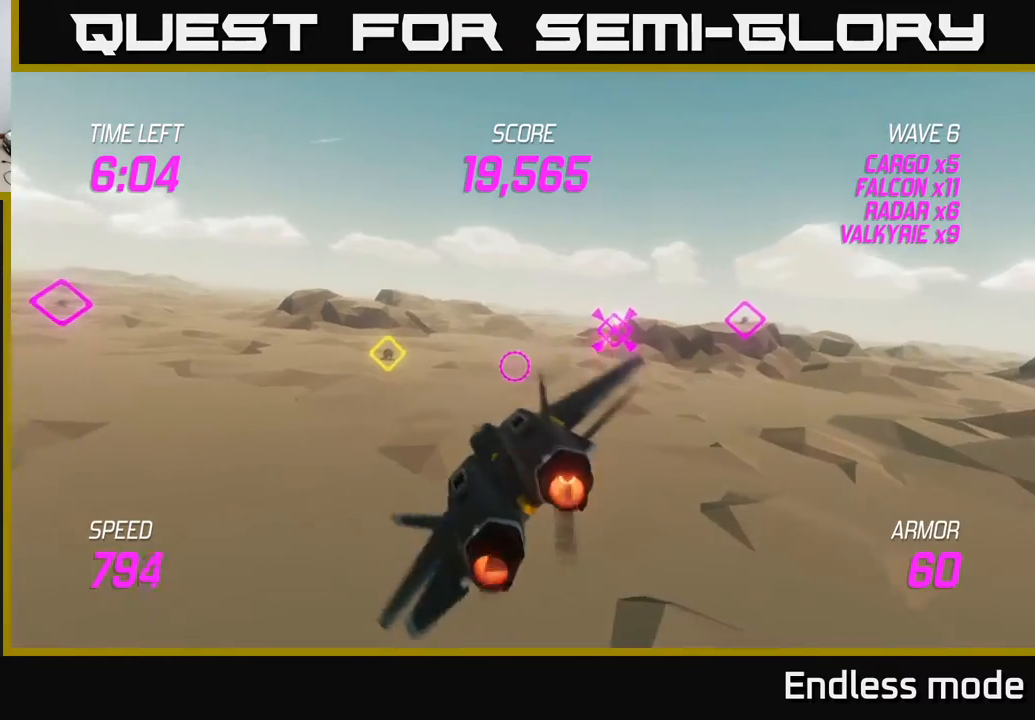
{"buttons": ["L2", "R2"], "left_stick": "right", "events": [[200, "left_stick", "left"], [433, "L2", "down"], [433, "R2", "down"], [450, "left_stick", "right"]]}
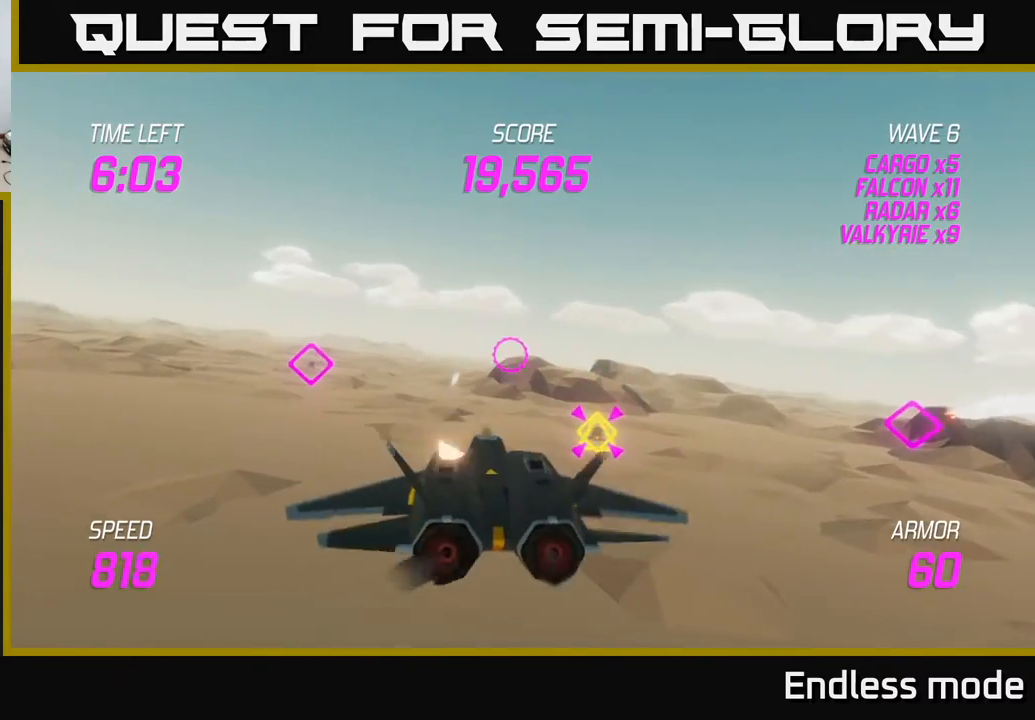
{"buttons": ["L2"], "left_stick": "down", "events": [[17, "R2", "up"], [133, "R2", "down"], [250, "R2", "up"], [333, "R2", "down"], [383, "left_stick", "left"], [433, "R2", "up"], [500, "left_stick", "down"]]}
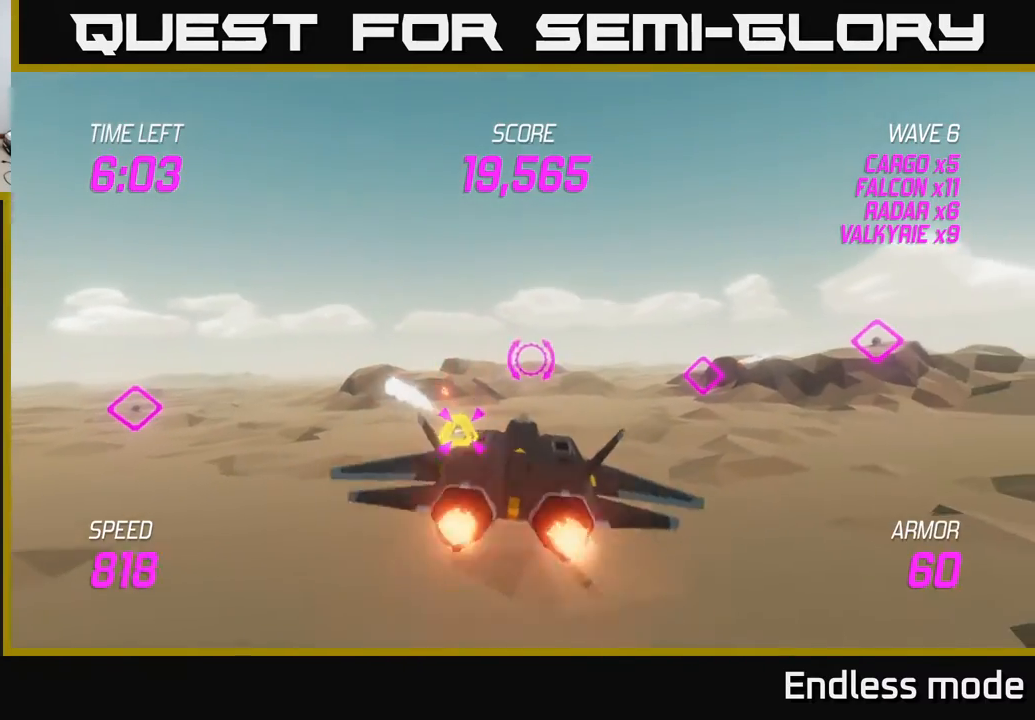
{"buttons": ["L2"], "left_stick": "up", "events": [[17, "R2", "down"], [117, "R2", "up"], [117, "left_stick", "right"], [250, "L2", "up"], [350, "L2", "down"], [367, "left_stick", "up-right"], [467, "left_stick", "up"]]}
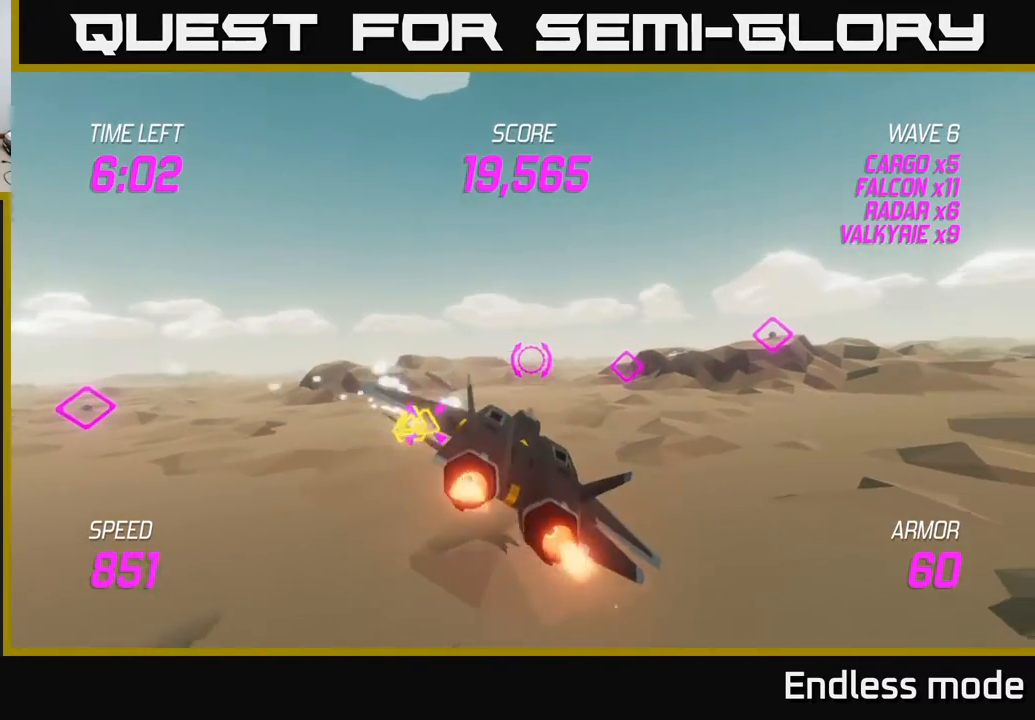
{"buttons": ["L2"], "left_stick": "down-left", "events": [[17, "L2", "up"], [100, "L2", "down"], [150, "left_stick", "left"], [417, "left_stick", "down-left"]]}
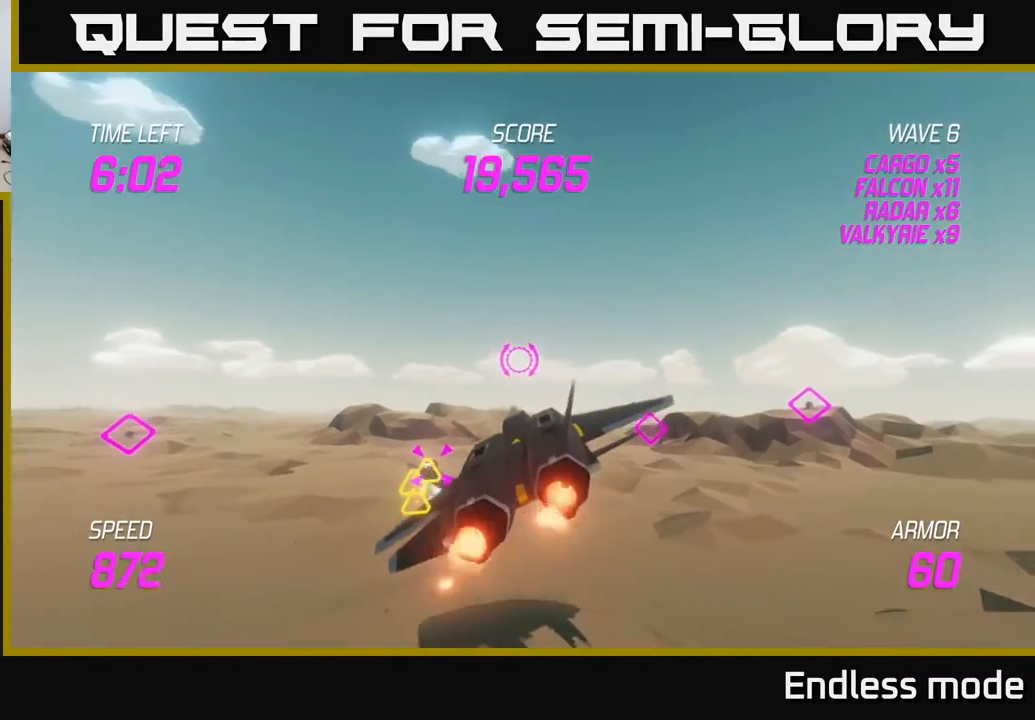
{"buttons": ["L2"], "left_stick": "center", "events": [[100, "left_stick", "down"], [267, "R2", "down"], [333, "left_stick", "center"], [450, "R2", "up"]]}